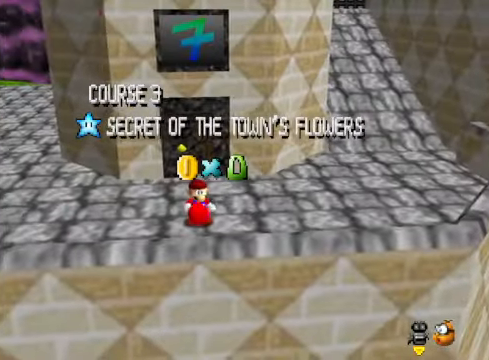
Gameplay with a controller (Xbox layout); each line is a JSON object with the inputs held at the frame after it. "events" lists button and stick changes between this image and that frame as [ms after this image, input, new state], when the widget could be followed in between.
{"buttons": [], "left_stick": "center", "right_stick": "center", "events": []}
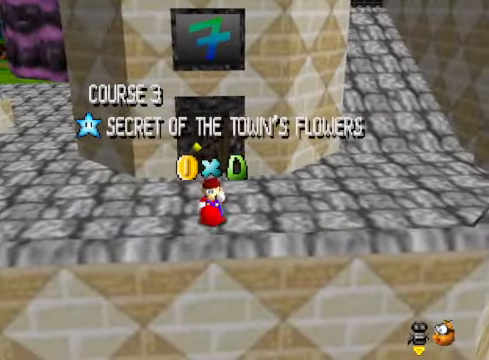
{"buttons": [], "left_stick": "center", "right_stick": "center", "events": []}
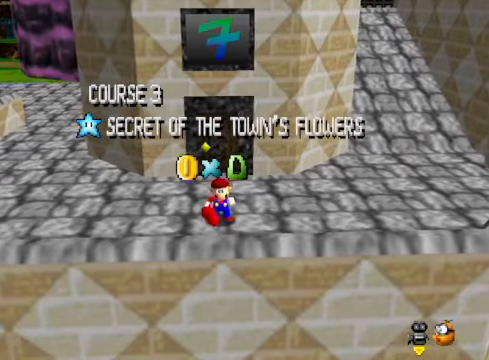
{"buttons": ["A"], "left_stick": "center", "right_stick": "center", "events": [[468, "A", "down"]]}
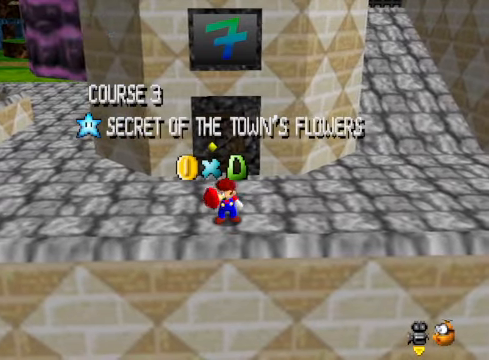
{"buttons": [], "left_stick": "center", "right_stick": "center", "events": [[100, "A", "up"], [234, "A", "down"], [367, "A", "up"]]}
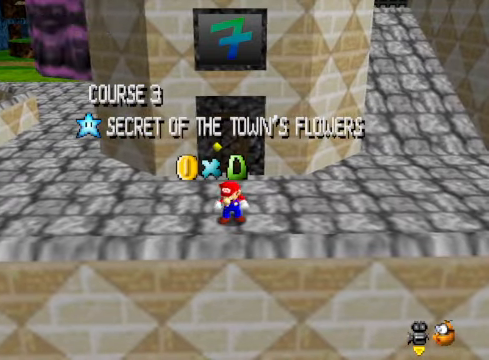
{"buttons": [], "left_stick": "center", "right_stick": "center", "events": []}
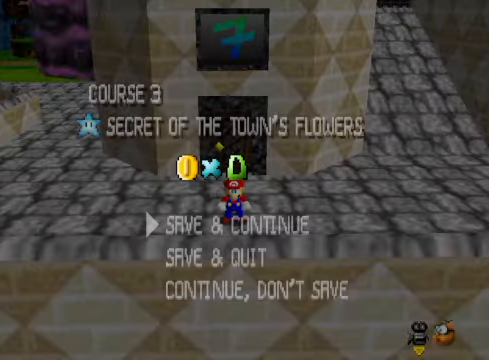
{"buttons": [], "left_stick": "center", "right_stick": "center", "events": [[300, "A", "down"], [467, "A", "up"]]}
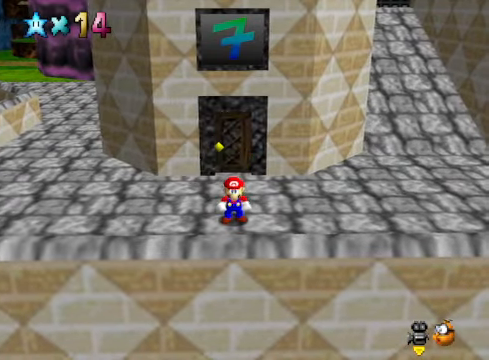
{"buttons": [], "left_stick": "right", "right_stick": "center", "events": [[200, "left_stick", "right"]]}
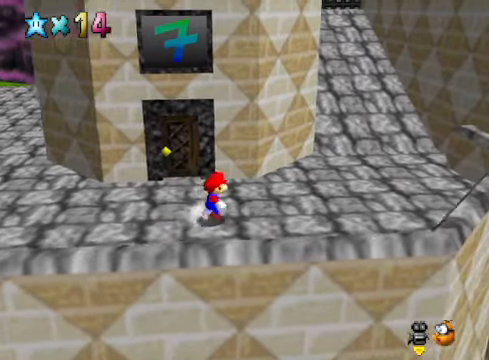
{"buttons": [], "left_stick": "down-left", "right_stick": "center", "events": [[167, "left_stick", "down"], [334, "left_stick", "down-left"]]}
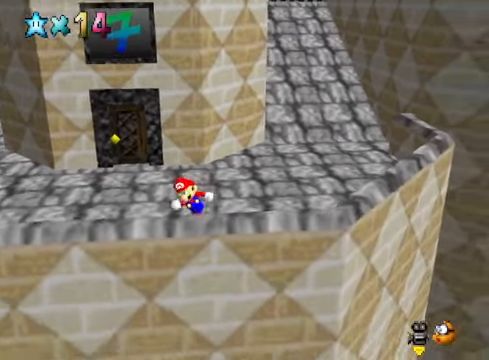
{"buttons": ["X"], "left_stick": "up-left", "right_stick": "center", "events": [[67, "left_stick", "left"], [200, "left_stick", "up-left"], [434, "X", "down"]]}
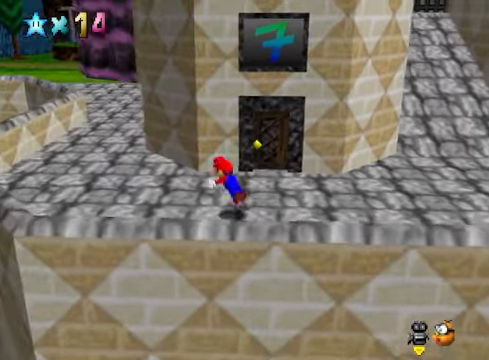
{"buttons": [], "left_stick": "up-right", "right_stick": "center", "events": [[67, "X", "up"], [300, "A", "down"], [334, "left_stick", "up"], [401, "A", "up"], [467, "left_stick", "up-right"]]}
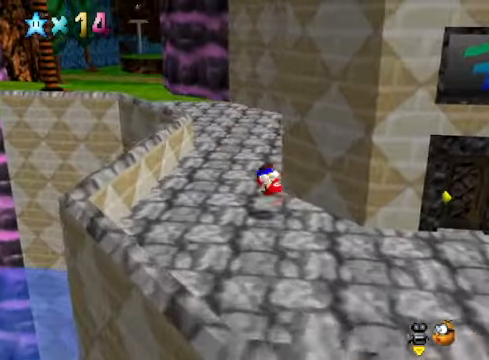
{"buttons": ["X"], "left_stick": "up", "right_stick": "center", "events": [[267, "left_stick", "up"], [434, "X", "down"]]}
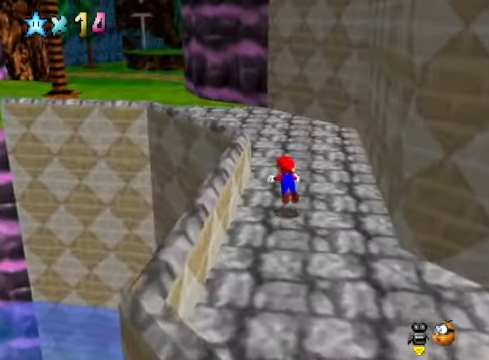
{"buttons": [], "left_stick": "up-left", "right_stick": "center", "events": [[67, "X", "up"], [300, "A", "down"], [400, "A", "up"], [467, "left_stick", "up-left"]]}
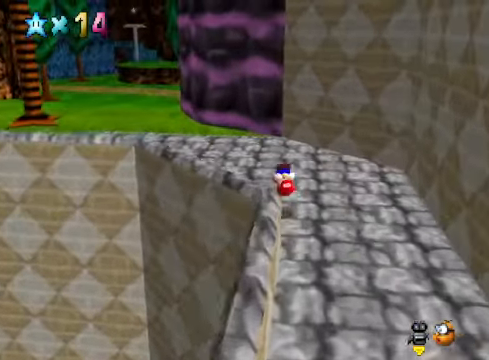
{"buttons": ["X"], "left_stick": "up-left", "right_stick": "center", "events": [[401, "X", "down"]]}
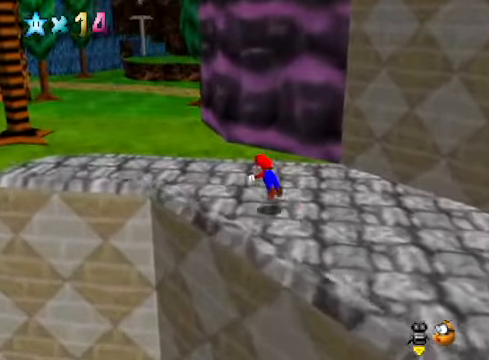
{"buttons": [], "left_stick": "up", "right_stick": "center", "events": [[33, "X", "up"], [167, "left_stick", "up"], [267, "A", "down"], [367, "A", "up"]]}
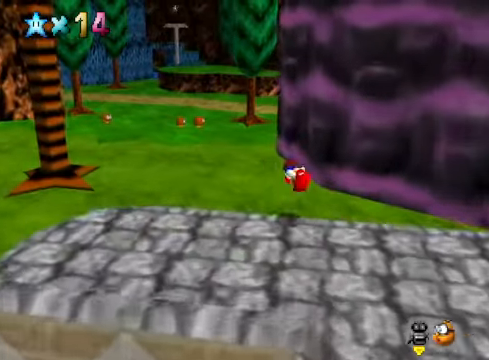
{"buttons": [], "left_stick": "up", "right_stick": "center", "events": [[434, "A", "down"], [501, "A", "up"]]}
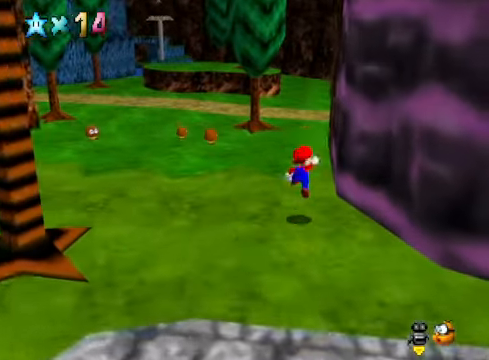
{"buttons": ["A"], "left_stick": "up", "right_stick": "center", "events": [[67, "X", "down"], [134, "X", "up"], [501, "A", "down"]]}
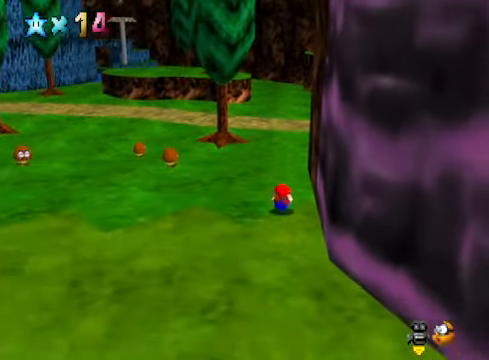
{"buttons": [], "left_stick": "up-left", "right_stick": "center", "events": [[67, "A", "up"], [234, "right_stick", "down-right"], [267, "left_stick", "up-left"], [367, "right_stick", "center"]]}
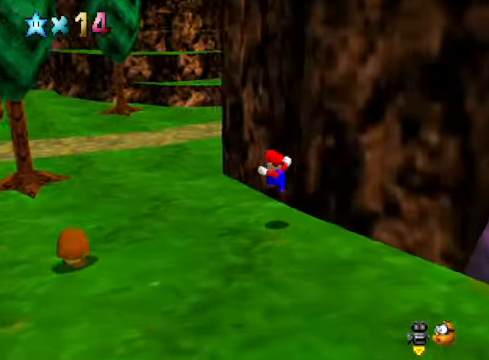
{"buttons": [], "left_stick": "up-left", "right_stick": "center", "events": [[367, "X", "down"], [501, "X", "up"]]}
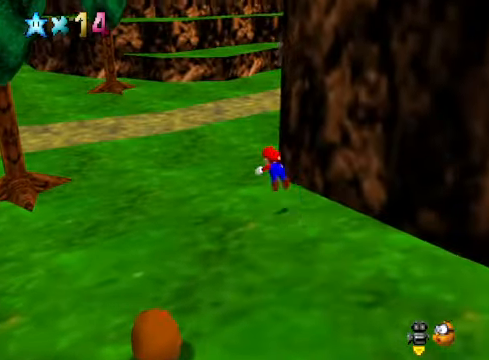
{"buttons": ["A"], "left_stick": "up-left", "right_stick": "center", "events": [[200, "right_stick", "right"], [300, "right_stick", "center"], [434, "A", "down"]]}
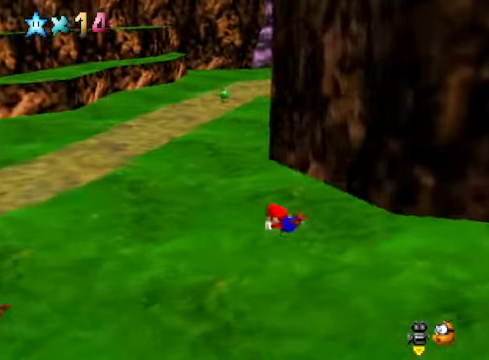
{"buttons": [], "left_stick": "up", "right_stick": "center", "events": [[101, "A", "up"], [501, "left_stick", "up"]]}
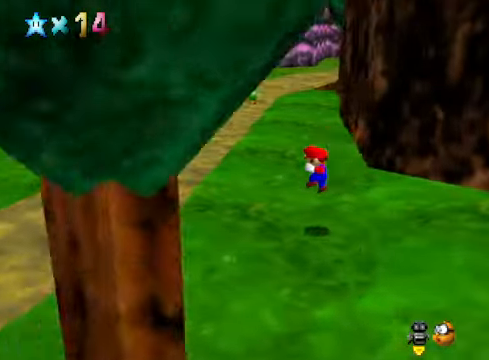
{"buttons": ["X"], "left_stick": "up", "right_stick": "center", "events": [[435, "X", "down"]]}
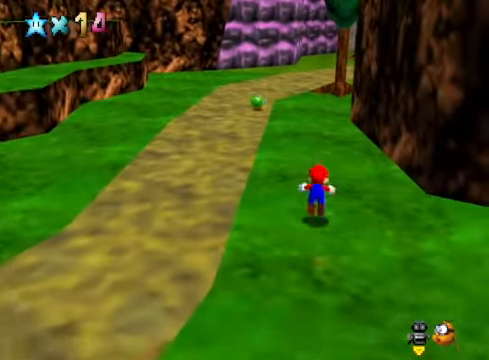
{"buttons": [], "left_stick": "up-left", "right_stick": "down-right", "events": [[67, "X", "up"], [301, "A", "down"], [368, "A", "up"], [501, "left_stick", "up-left"], [501, "right_stick", "down-right"]]}
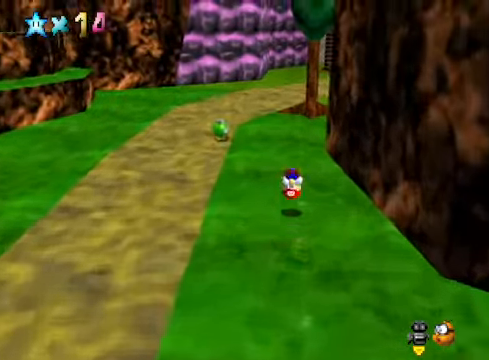
{"buttons": ["X"], "left_stick": "up-left", "right_stick": "center", "events": [[134, "right_stick", "center"], [401, "X", "down"]]}
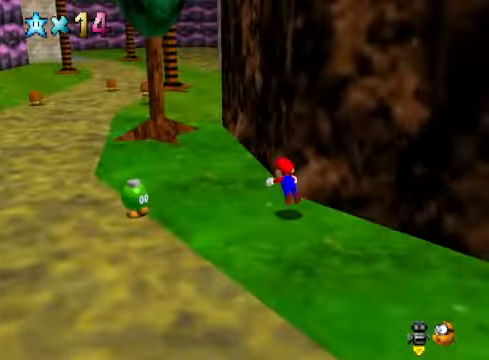
{"buttons": [], "left_stick": "up-left", "right_stick": "center", "events": [[33, "X", "up"], [300, "A", "down"], [367, "A", "up"]]}
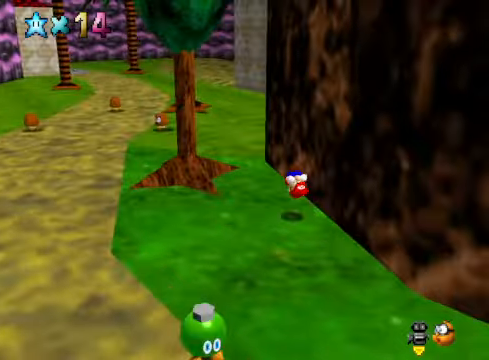
{"buttons": [], "left_stick": "up-left", "right_stick": "center", "events": [[334, "A", "down"], [334, "X", "down"], [434, "A", "up"], [434, "X", "up"]]}
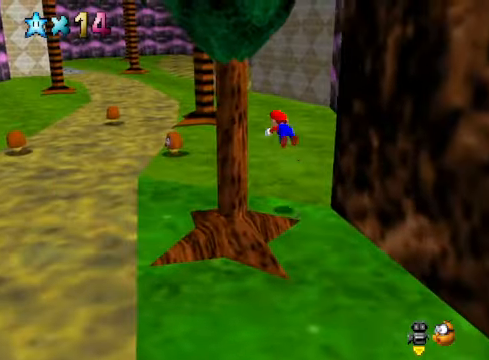
{"buttons": [], "left_stick": "left", "right_stick": "center", "events": [[267, "right_stick", "down-right"], [367, "right_stick", "center"], [400, "left_stick", "left"]]}
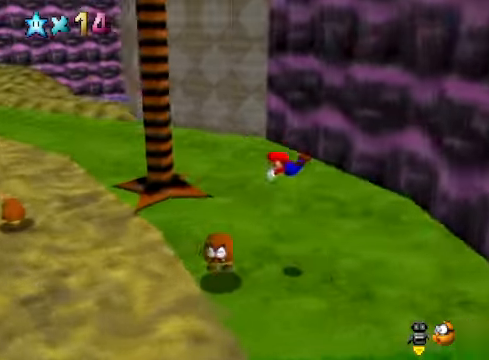
{"buttons": [], "left_stick": "left", "right_stick": "center", "events": [[300, "A", "down"], [367, "A", "up"]]}
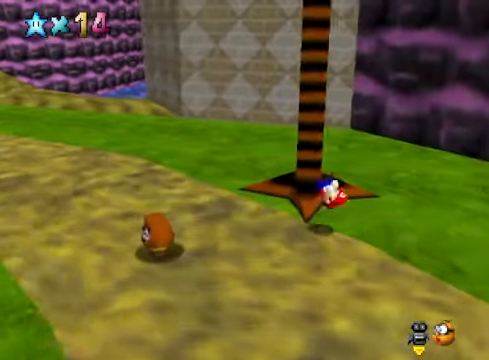
{"buttons": [], "left_stick": "up-left", "right_stick": "center", "events": [[234, "left_stick", "up-left"], [334, "X", "down"], [468, "X", "up"]]}
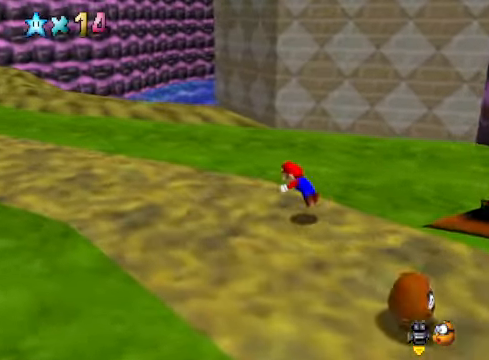
{"buttons": [], "left_stick": "up-left", "right_stick": "down-right", "events": [[234, "A", "down"], [301, "A", "up"], [468, "right_stick", "down-right"]]}
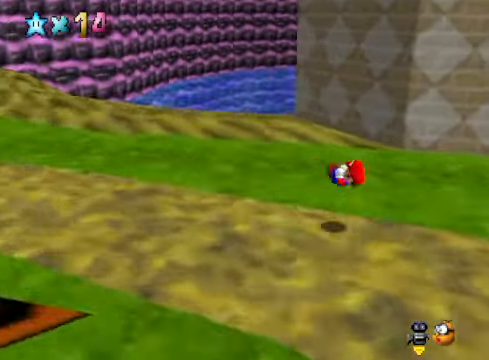
{"buttons": [], "left_stick": "left", "right_stick": "center", "events": [[101, "right_stick", "center"], [201, "left_stick", "left"]]}